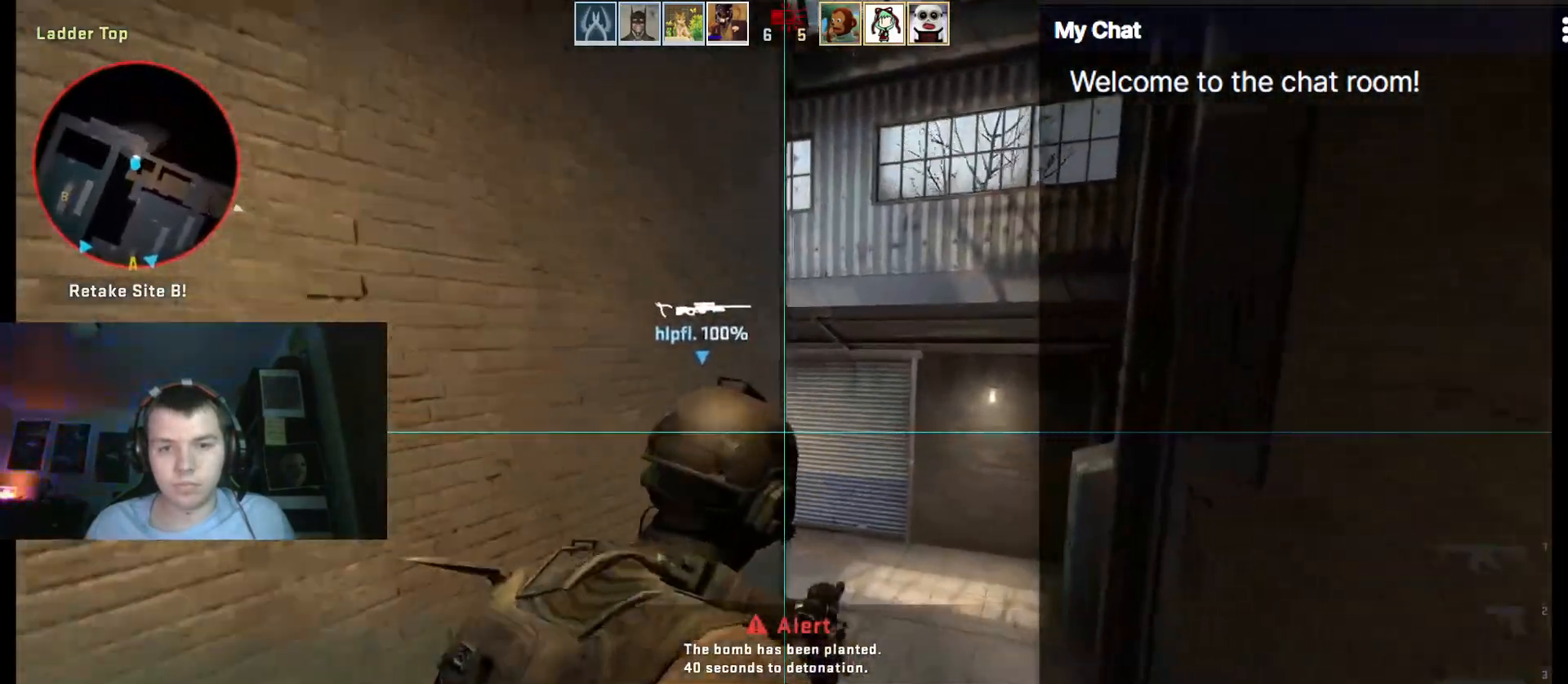
Gameplay with keyboard; each line is a JSON object with the keys held at the frame after it. "events" lists presses ("down") and releases ("up") of ".", "/", "0", "1", "2", "3", "4", "5", "6", "7", "8", "9", "a", "alt_l", "alt_r", "b", "backslash", "backspace", "c", "caps_lock", "comma", "ctrl", "d", "e", "equals", "escape", "f", "f1", "f10", "f11", "f12", "f2", "f3", "f4", "f5", "f6", "f7", "f8", "f9", "g", "h", "i", "j", "k", "l", "lbracket", "m", "minus", "n", "o", "p", "q", "quote", "r", "rbracket", "return", "s", "semicolon", "shift_l", "shift_r", "space", "super", "t", "tab", "tilde", "u", "v", "w", "x", "y" and "z" between this image and that frame as [ms after this image, input, new state], when the widget could be followed in between. No other keys are recorded. Mouse input is not recorded.
{"keys": ["q"], "events": [[267, "w", "up"], [500, "q", "down"]]}
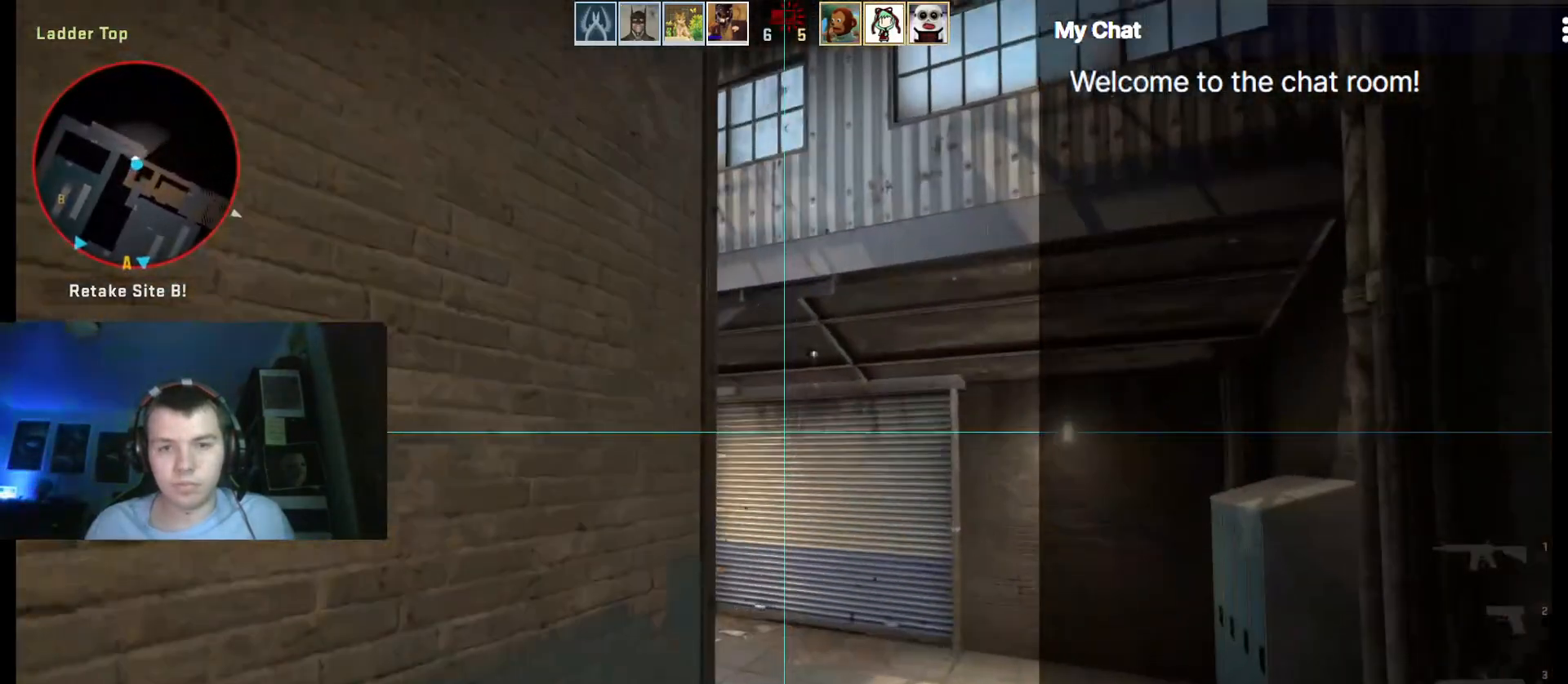
{"keys": ["q"], "events": []}
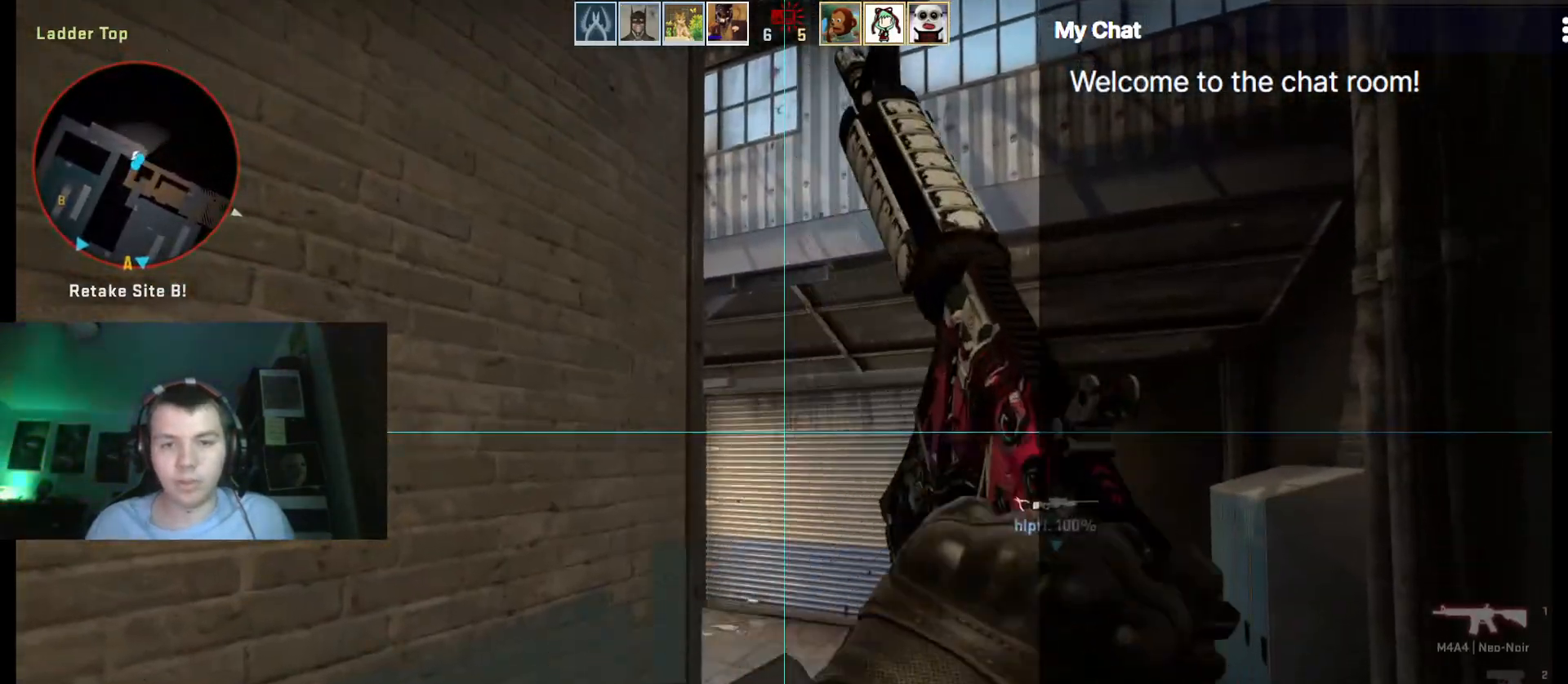
{"keys": ["w"], "events": [[433, "q", "up"], [433, "w", "down"]]}
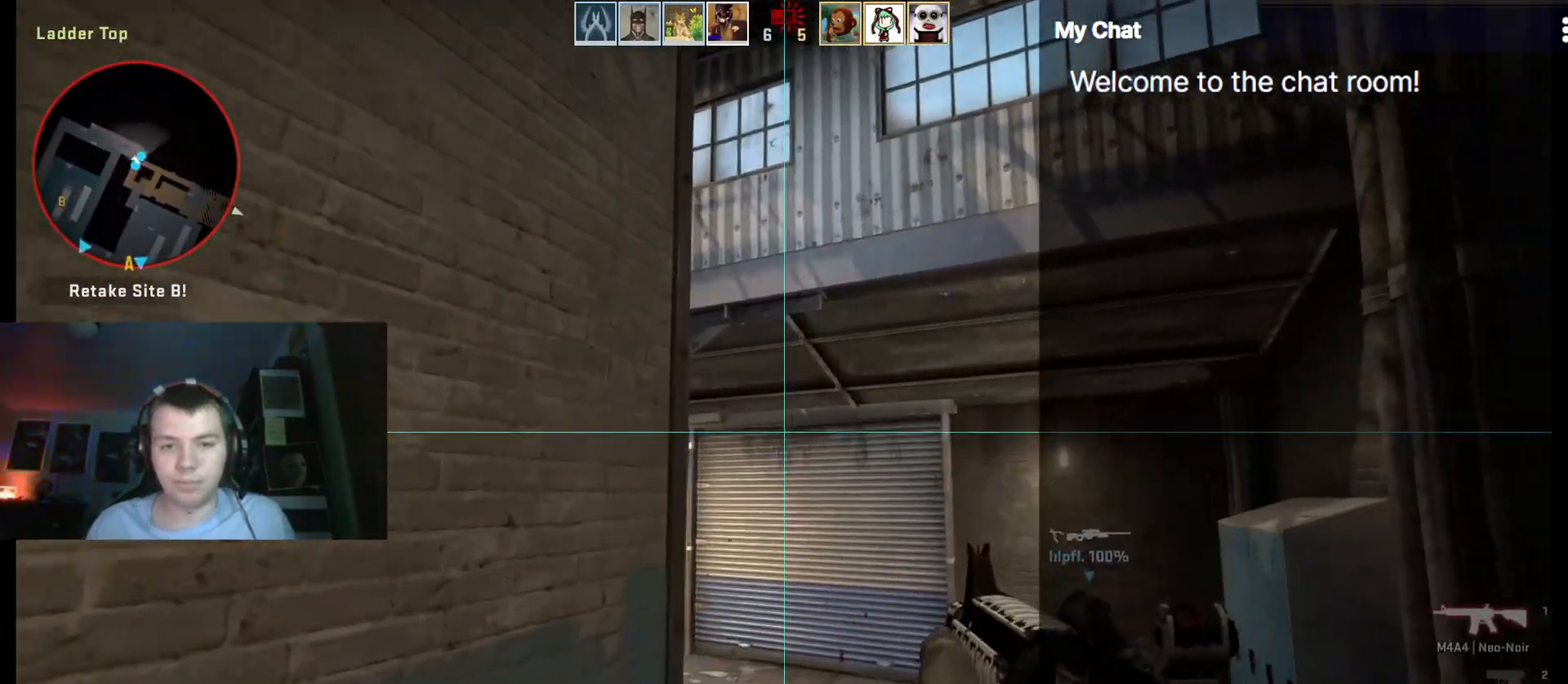
{"keys": ["w"], "events": [[17, "d", "down"], [433, "d", "up"]]}
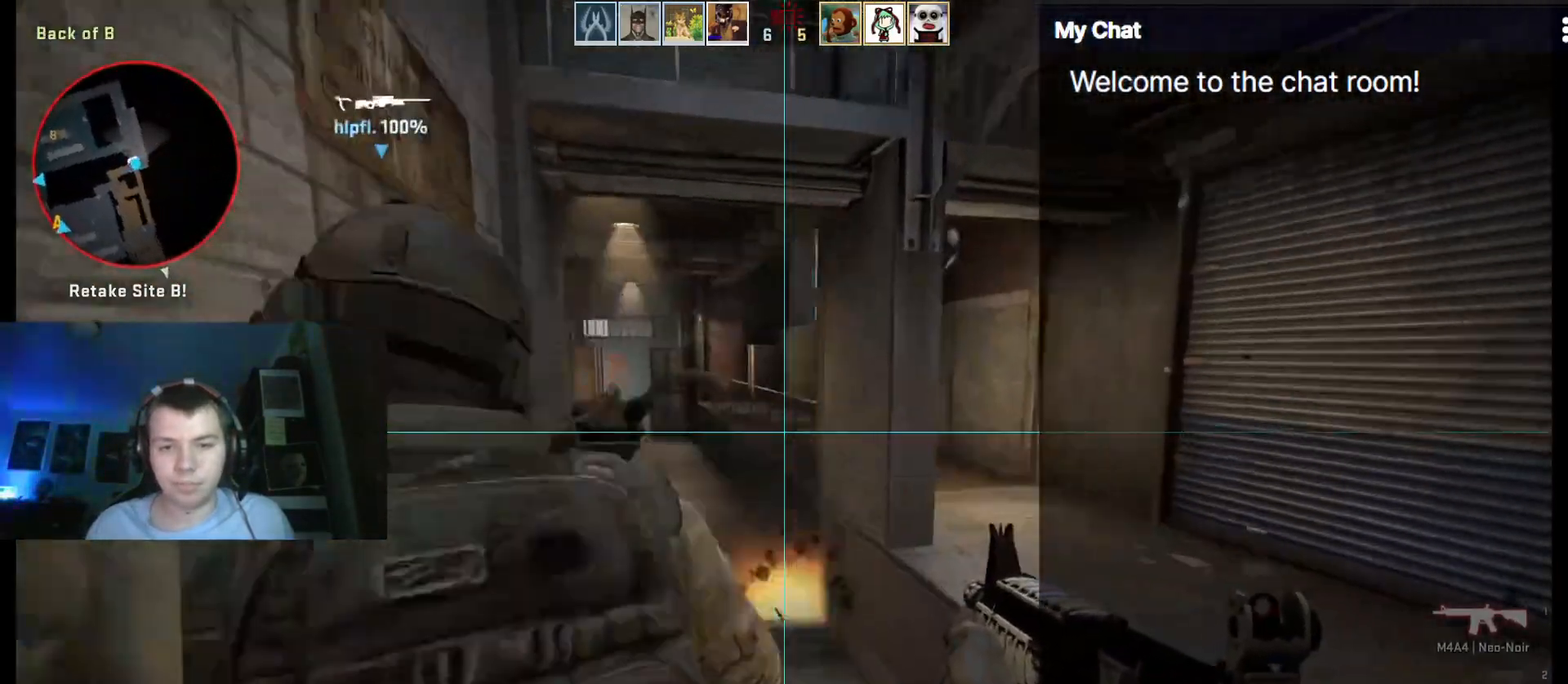
{"keys": ["w"], "events": []}
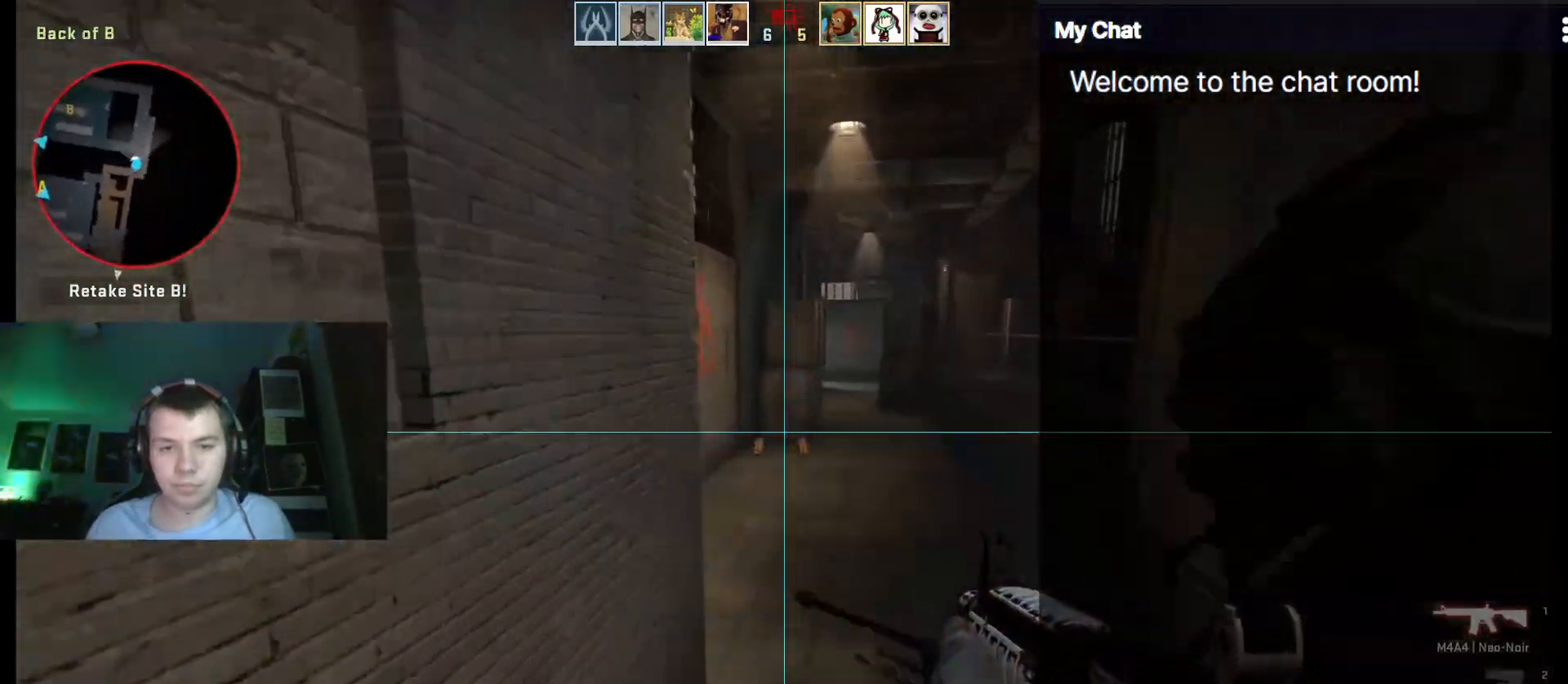
{"keys": ["d", "w"], "events": [[83, "d", "down"]]}
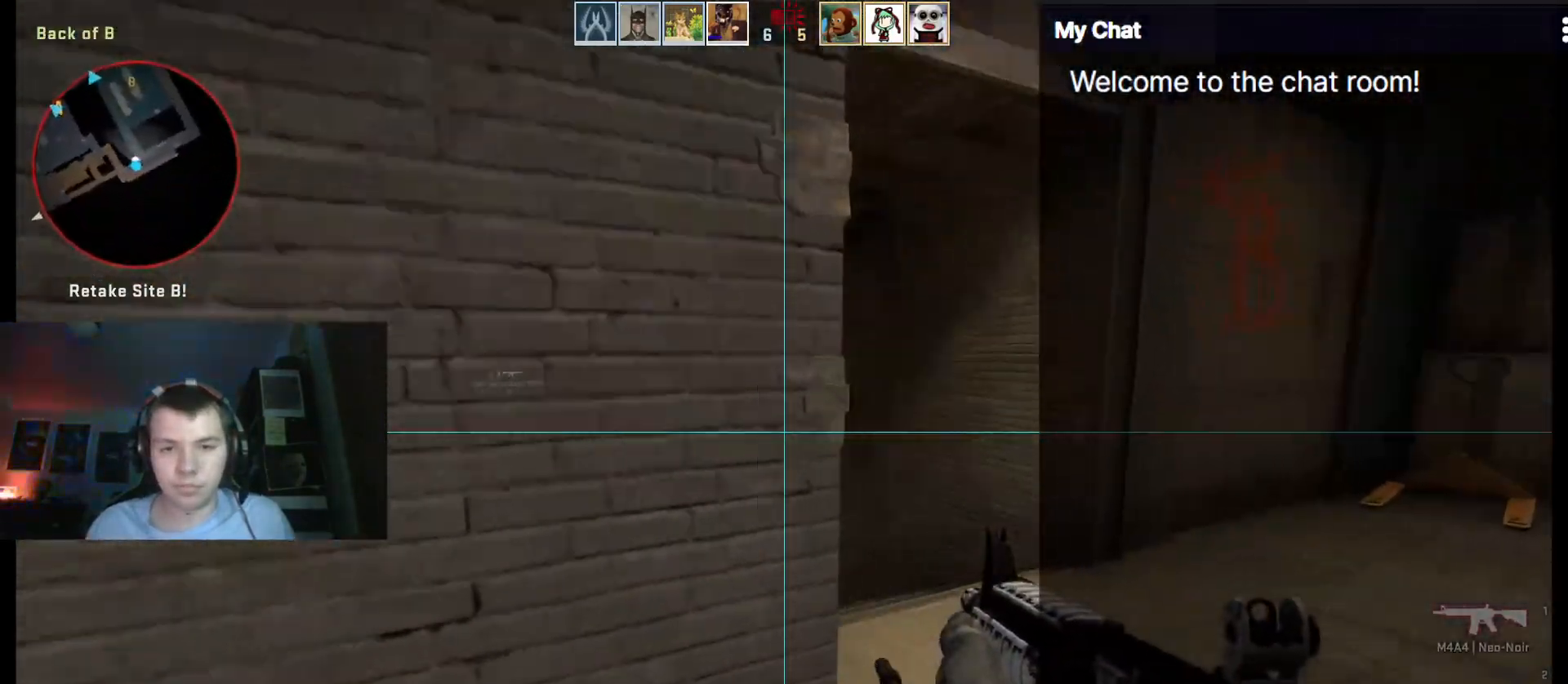
{"keys": ["d"], "events": [[333, "w", "up"]]}
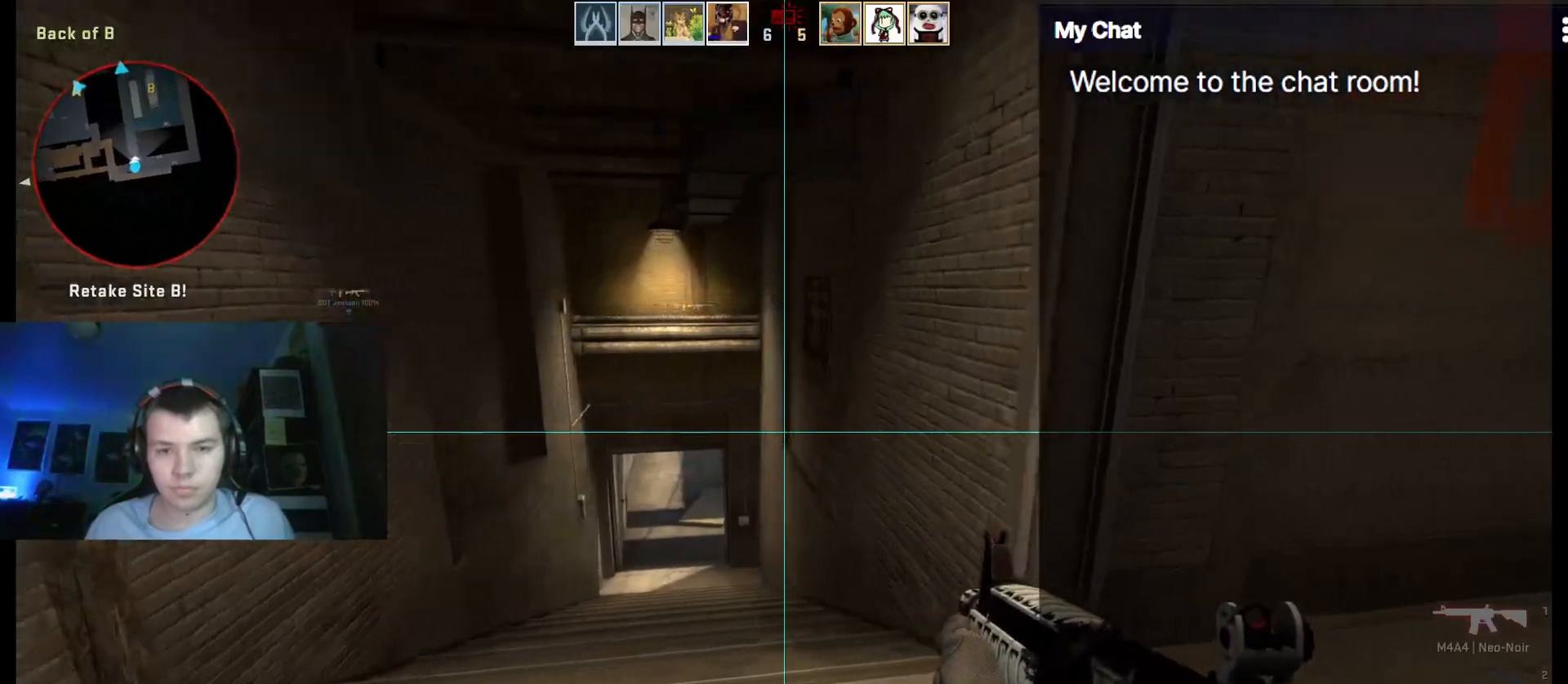
{"keys": ["d", "q", "w"], "events": [[67, "w", "down"], [150, "q", "down"]]}
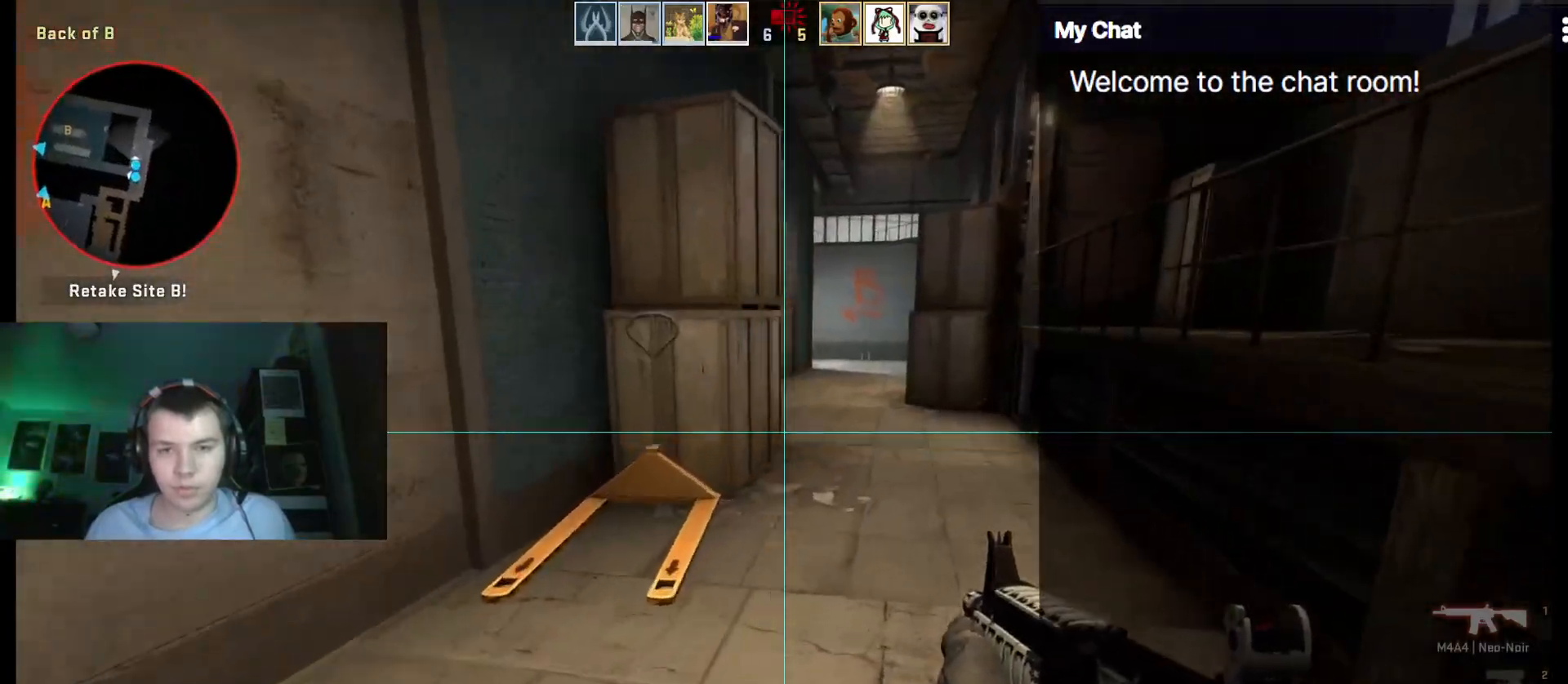
{"keys": ["w"], "events": [[33, "d", "up"], [250, "q", "up"]]}
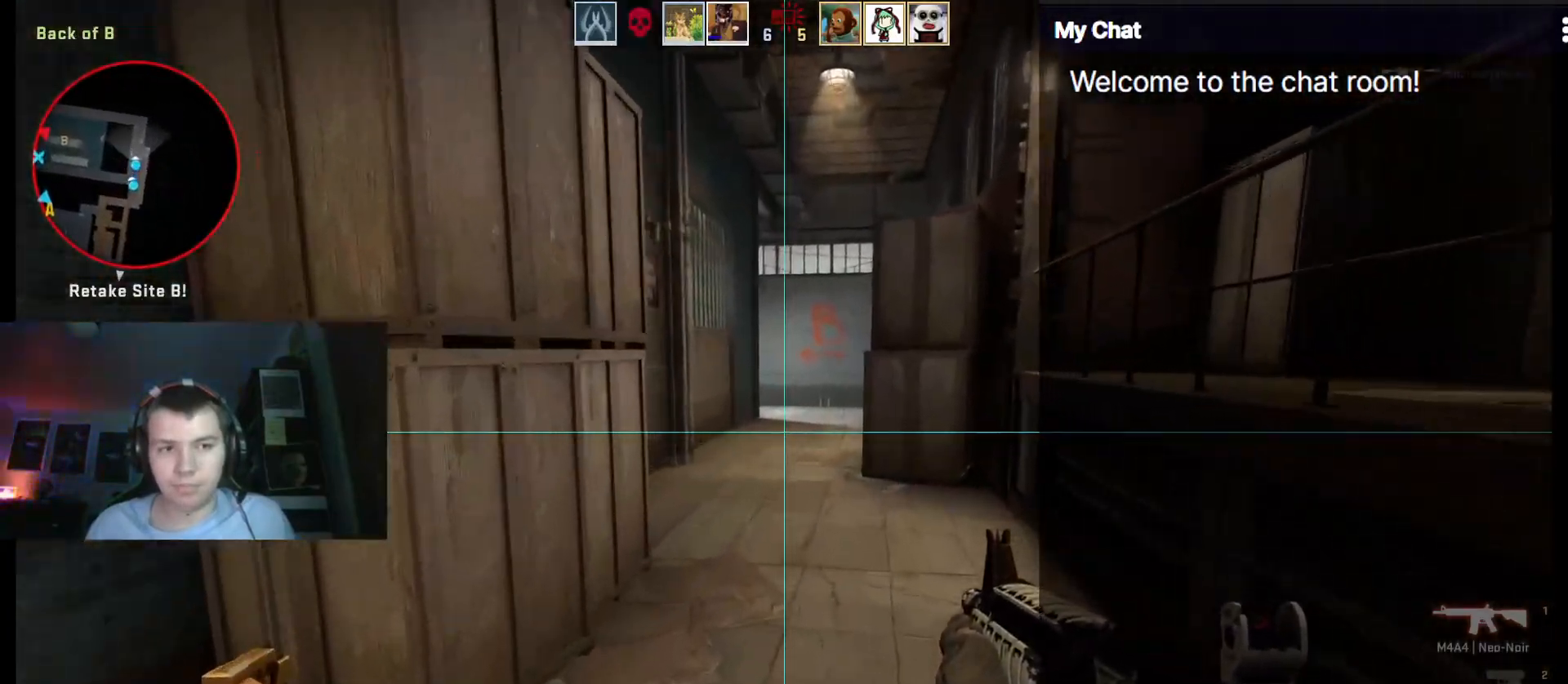
{"keys": ["w"], "events": [[400, "a", "down"], [483, "a", "up"]]}
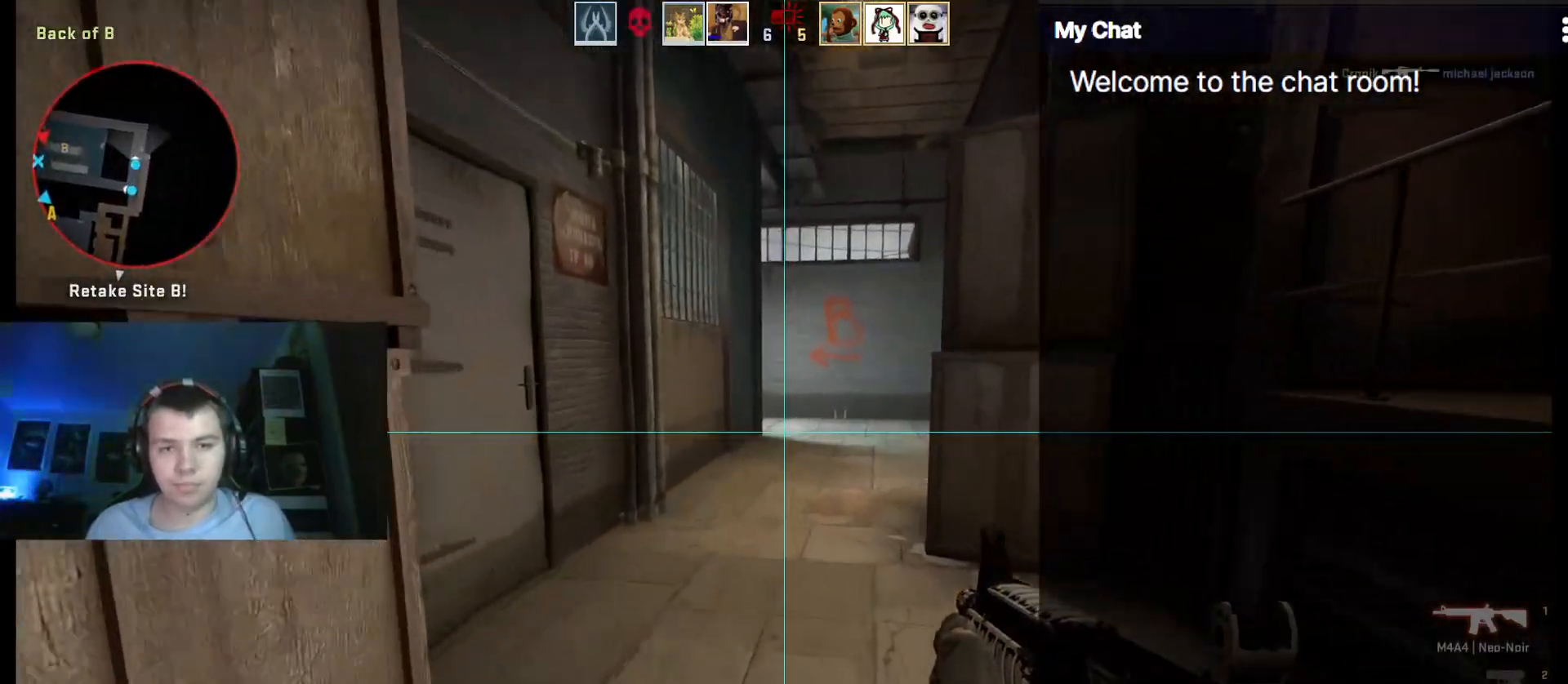
{"keys": ["w"], "events": []}
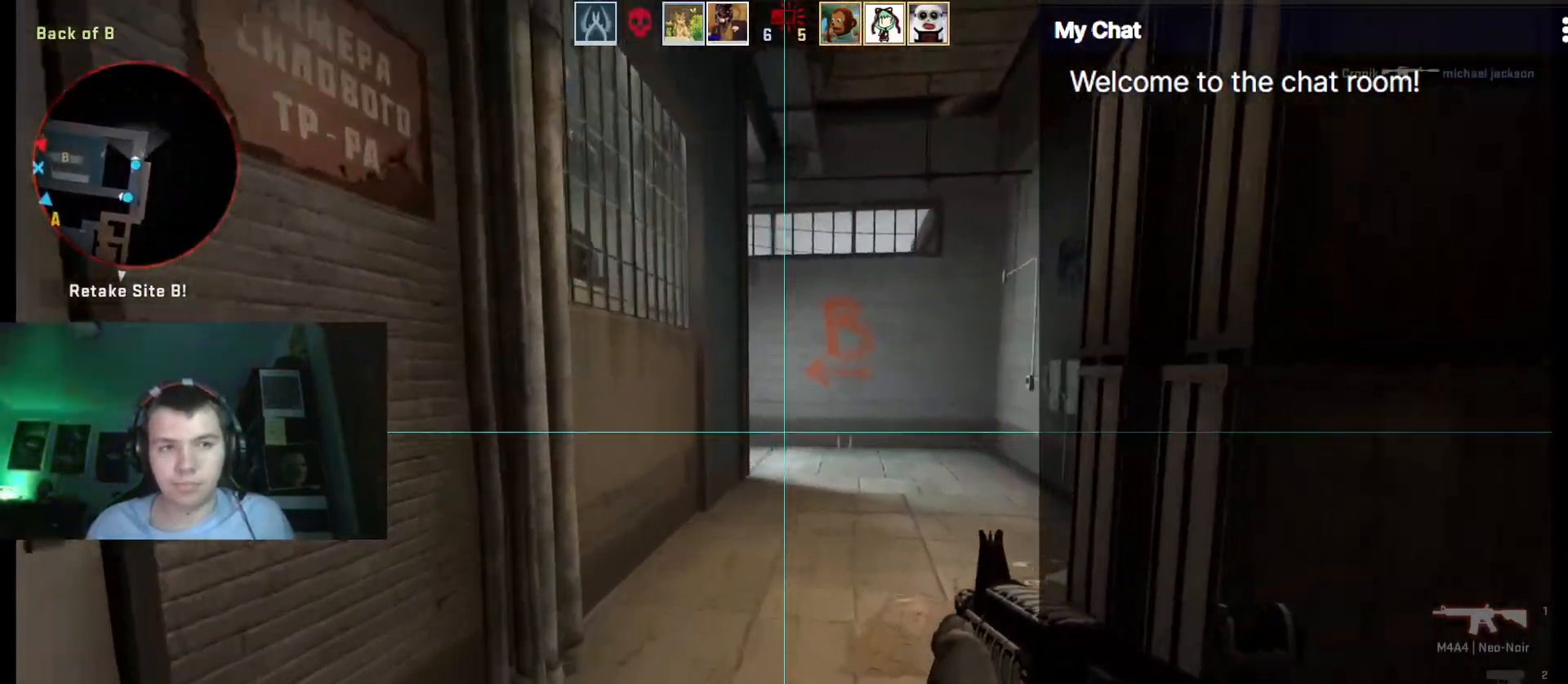
{"keys": ["w"], "events": []}
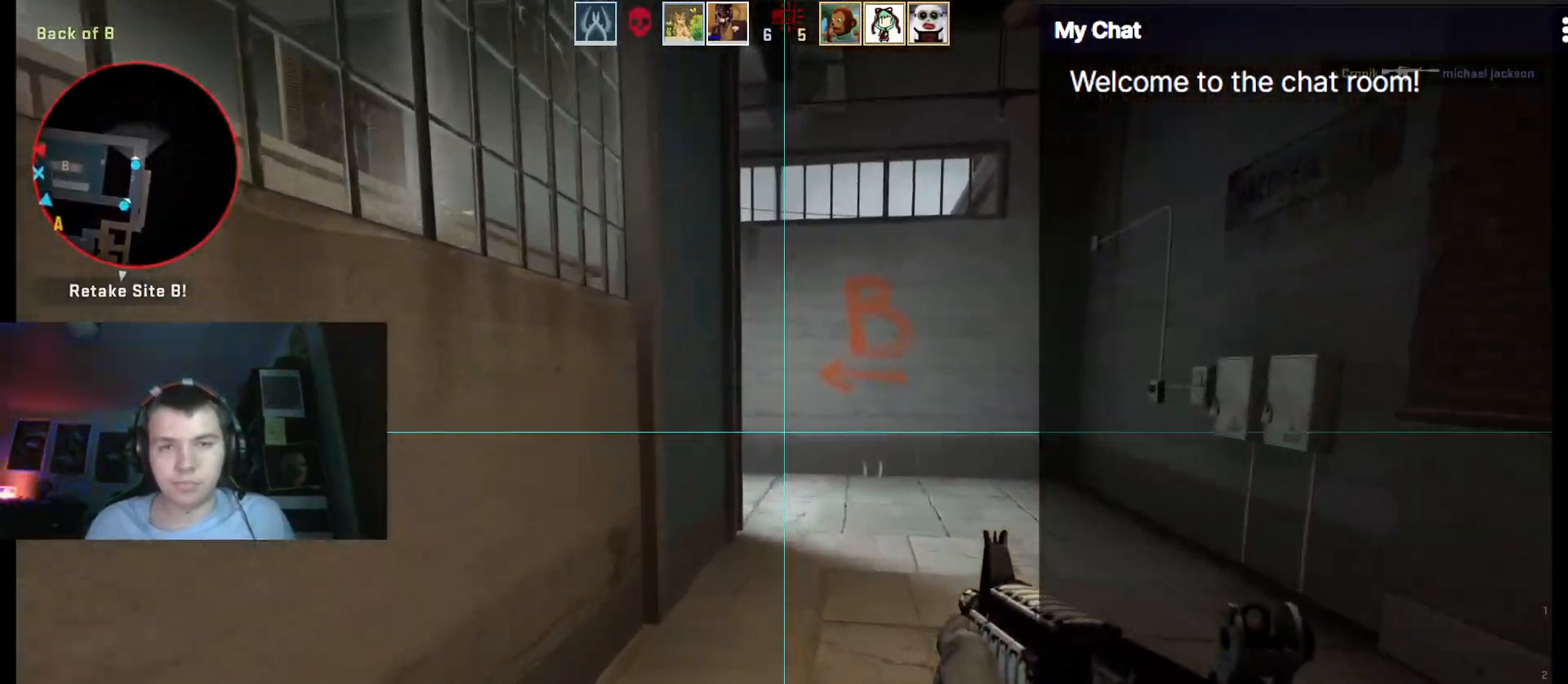
{"keys": ["d", "w"], "events": [[467, "d", "down"]]}
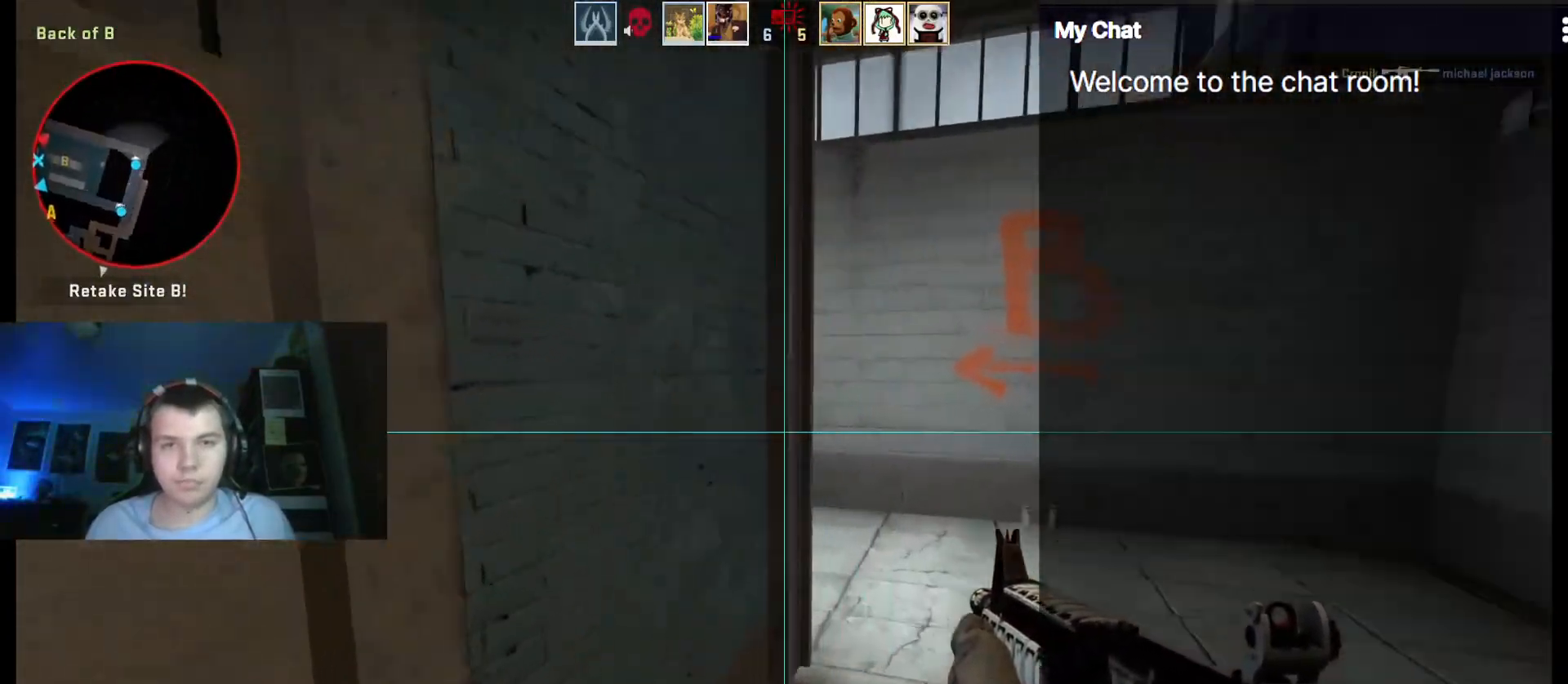
{"keys": ["d", "w"], "events": []}
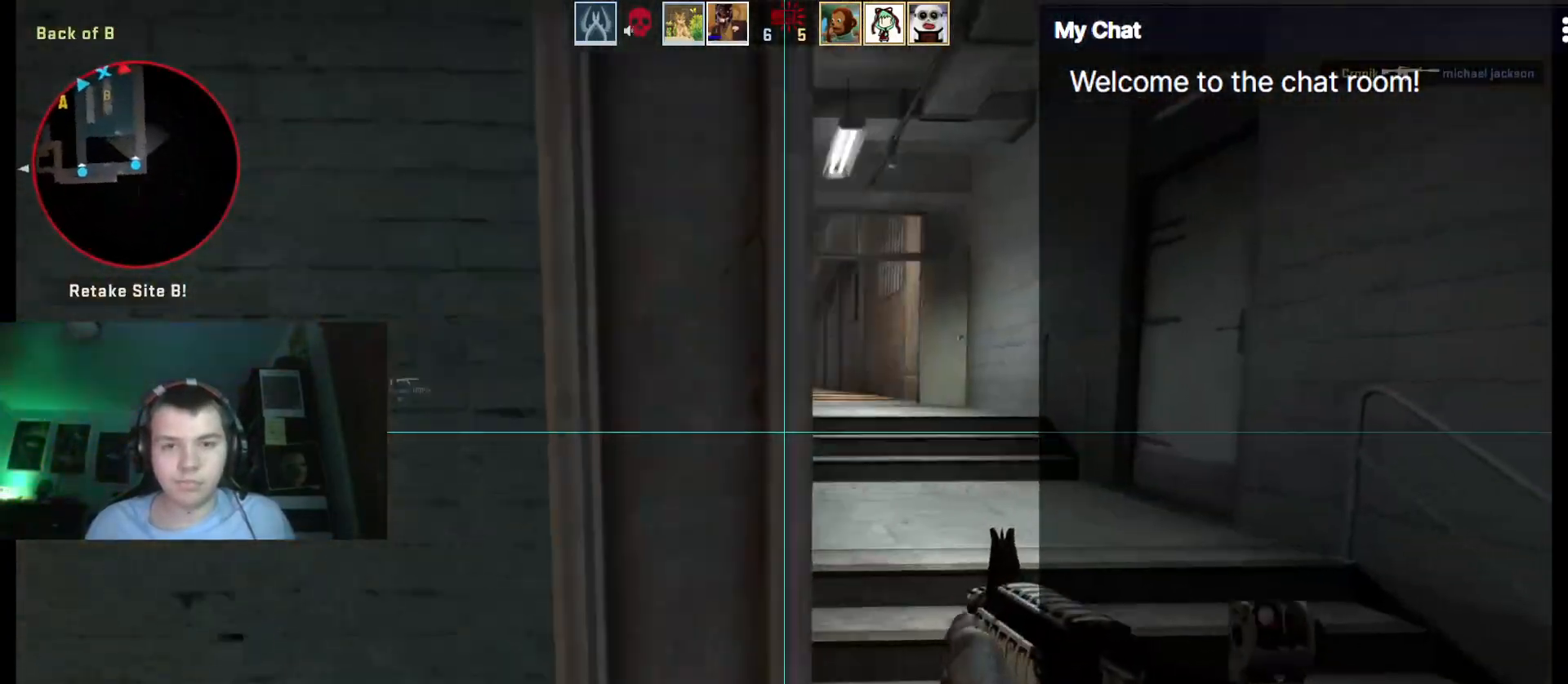
{"keys": ["w"], "events": [[150, "d", "up"]]}
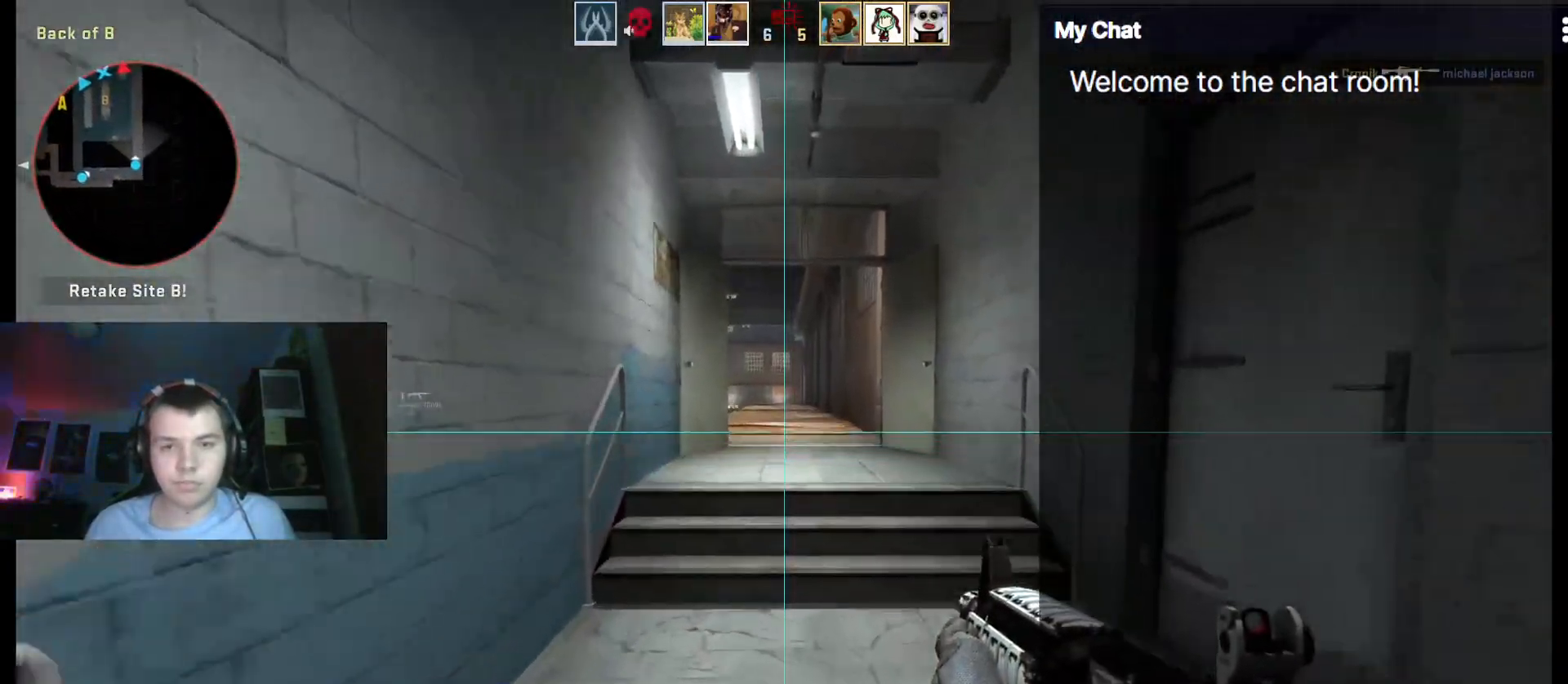
{"keys": ["w"], "events": []}
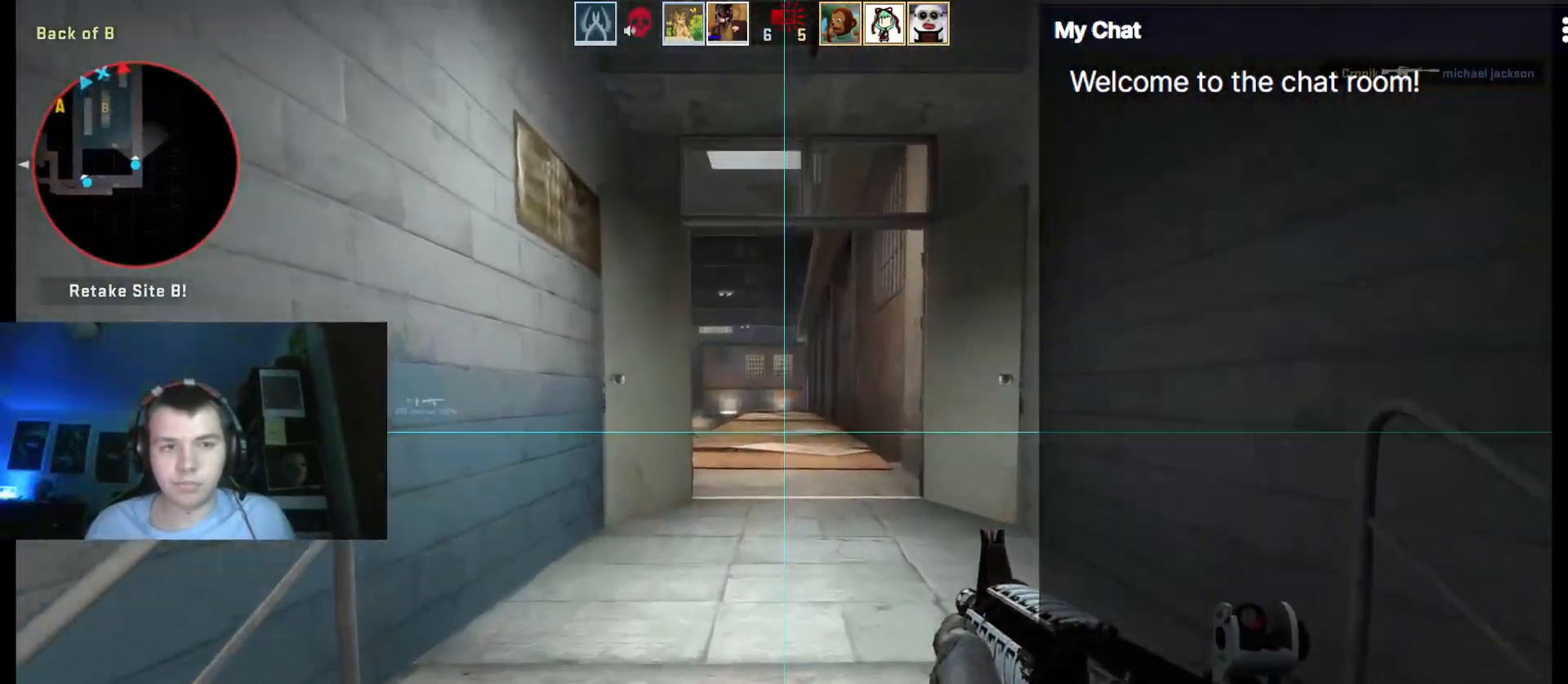
{"keys": ["w"], "events": [[133, "d", "down"], [267, "d", "up"]]}
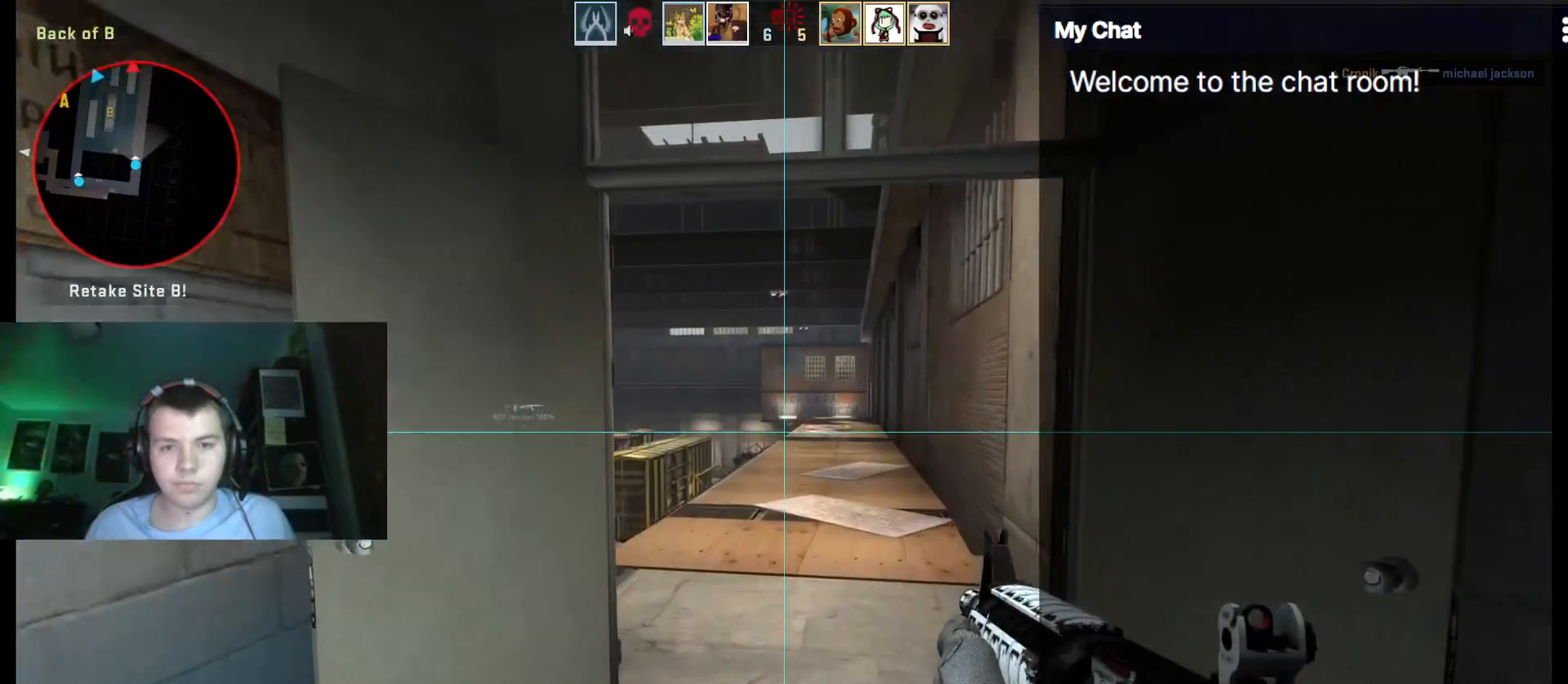
{"keys": ["a", "w"], "events": [[467, "a", "down"]]}
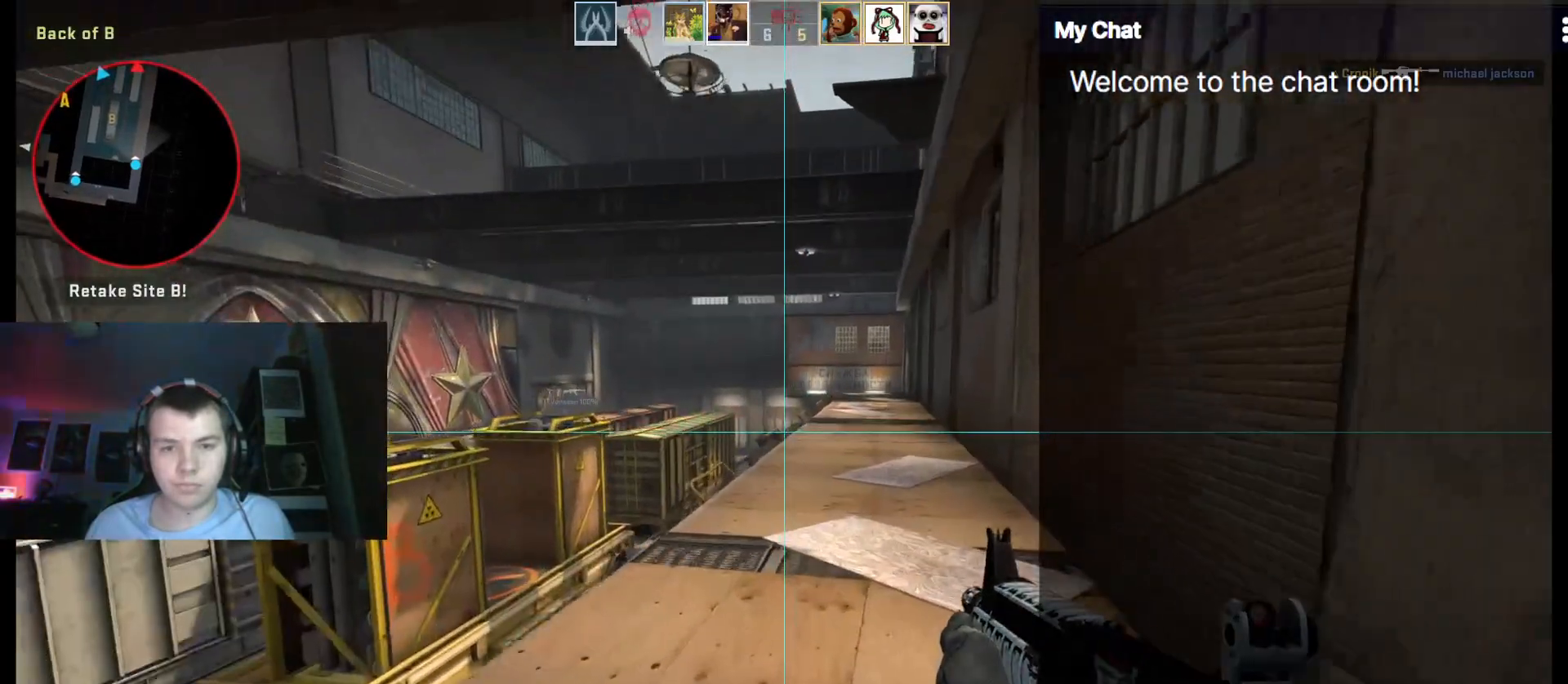
{"keys": ["w"], "events": [[233, "a", "up"]]}
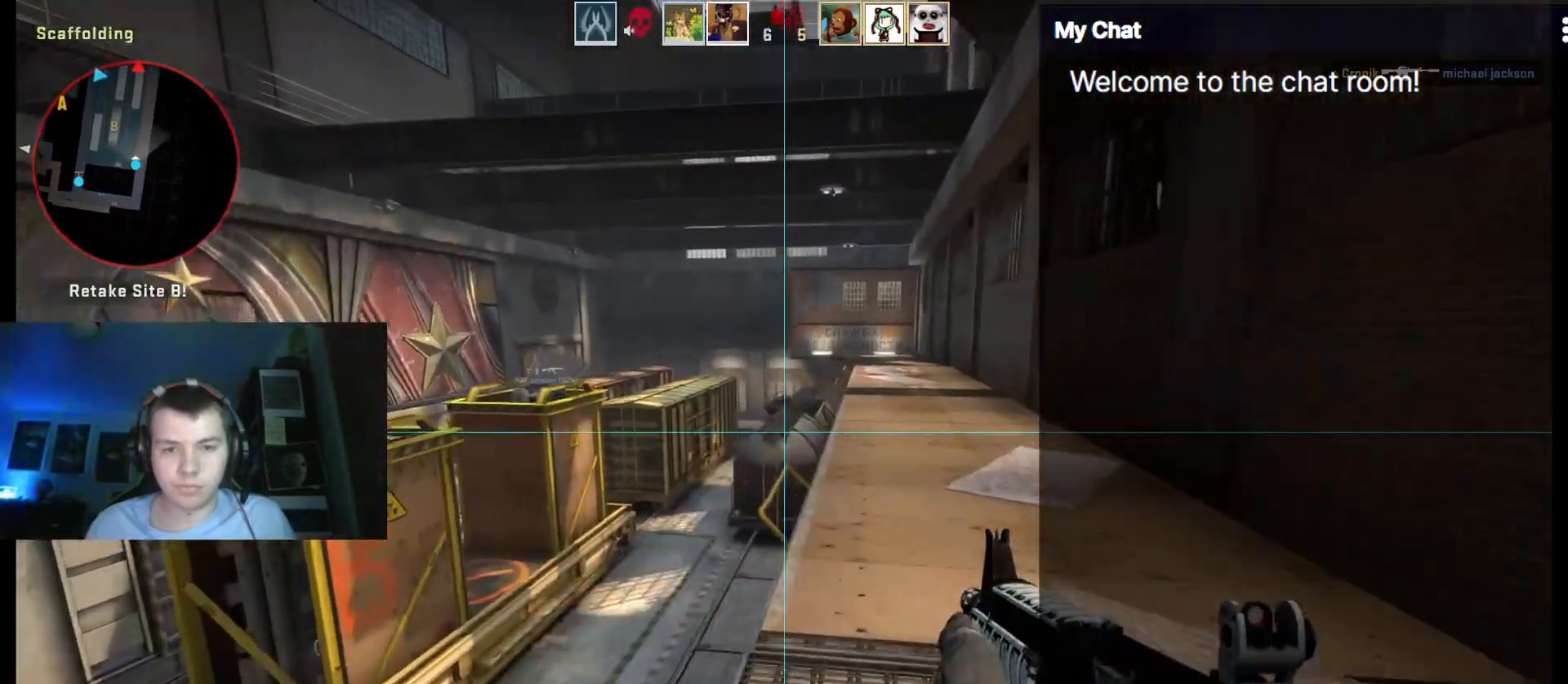
{"keys": ["w"], "events": [[67, "d", "down"], [150, "d", "up"]]}